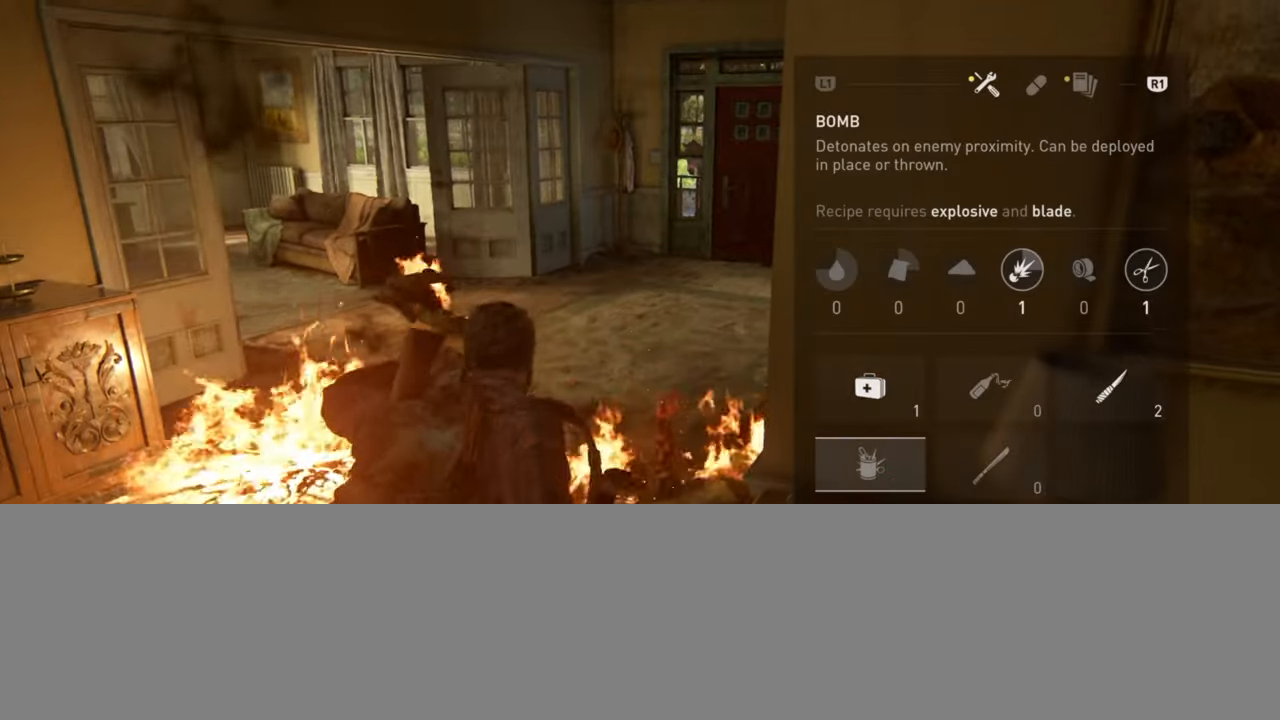
Gameplay with a controller (PlayStation layout); each line is a JSON object with the inputs held at the frame after it. "events" lists button and stick changes between this image and that frame as [ms after this image, input, new state], when the widget could be followed in between. Not read: HOME.
{"buttons": ["CROSS"], "left_stick": "center", "right_stick": "center", "events": []}
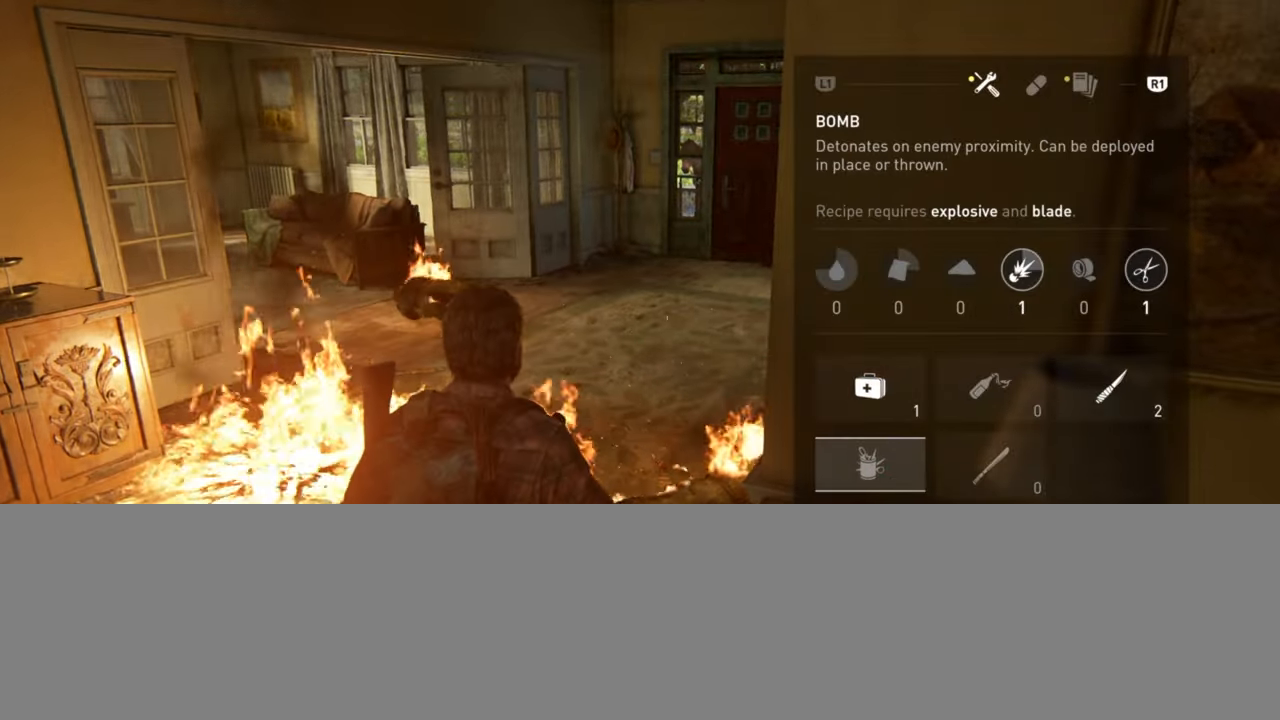
{"buttons": ["CROSS"], "left_stick": "center", "right_stick": "center", "events": []}
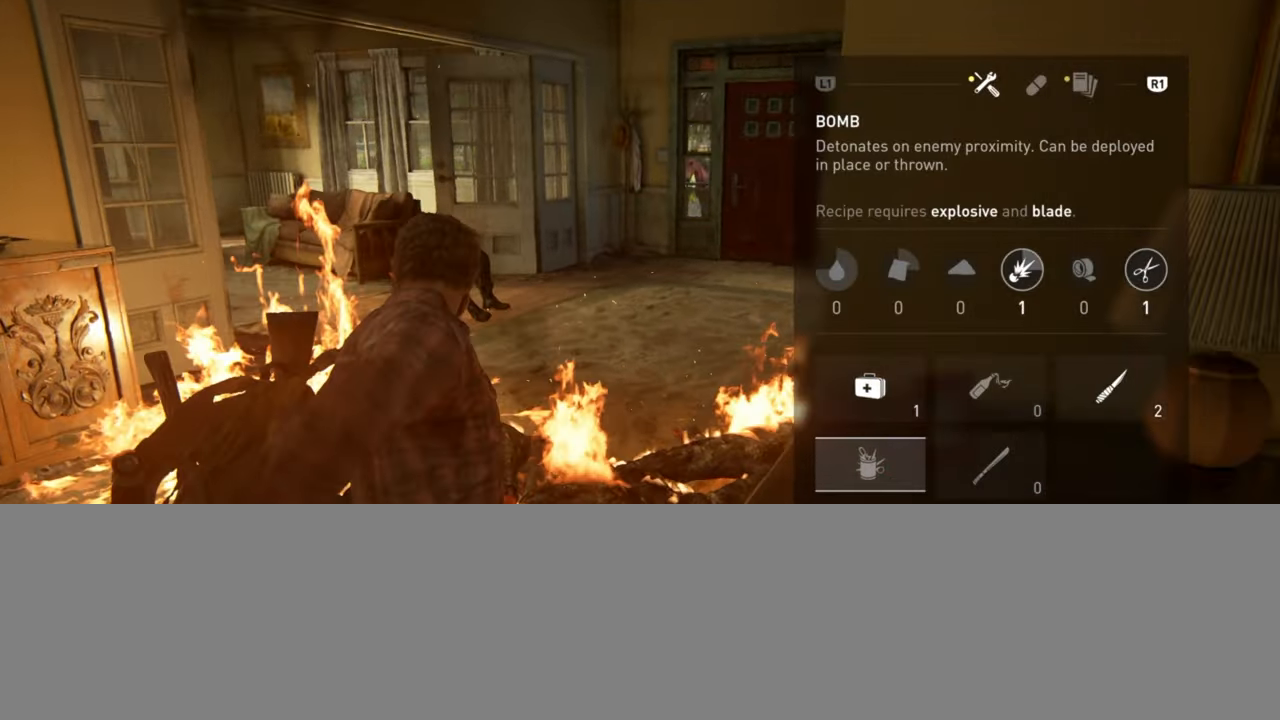
{"buttons": ["CROSS"], "left_stick": "center", "right_stick": "center", "events": []}
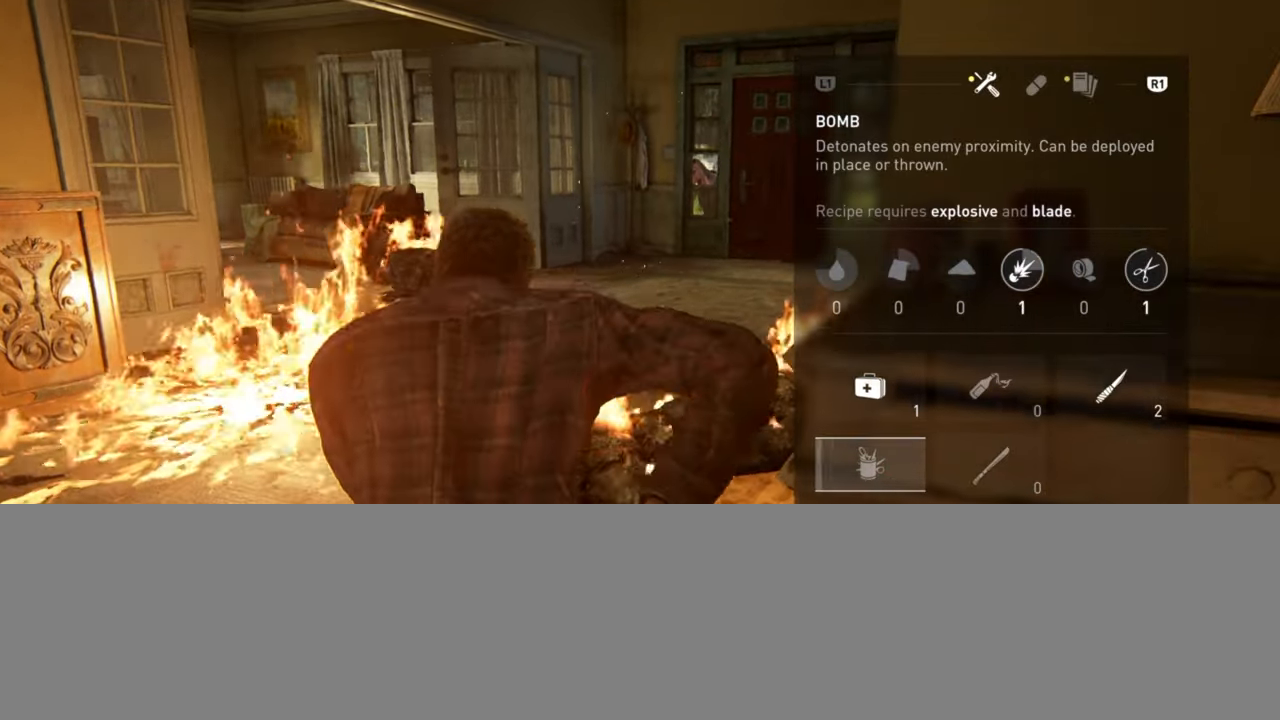
{"buttons": ["CROSS"], "left_stick": "center", "right_stick": "center", "events": []}
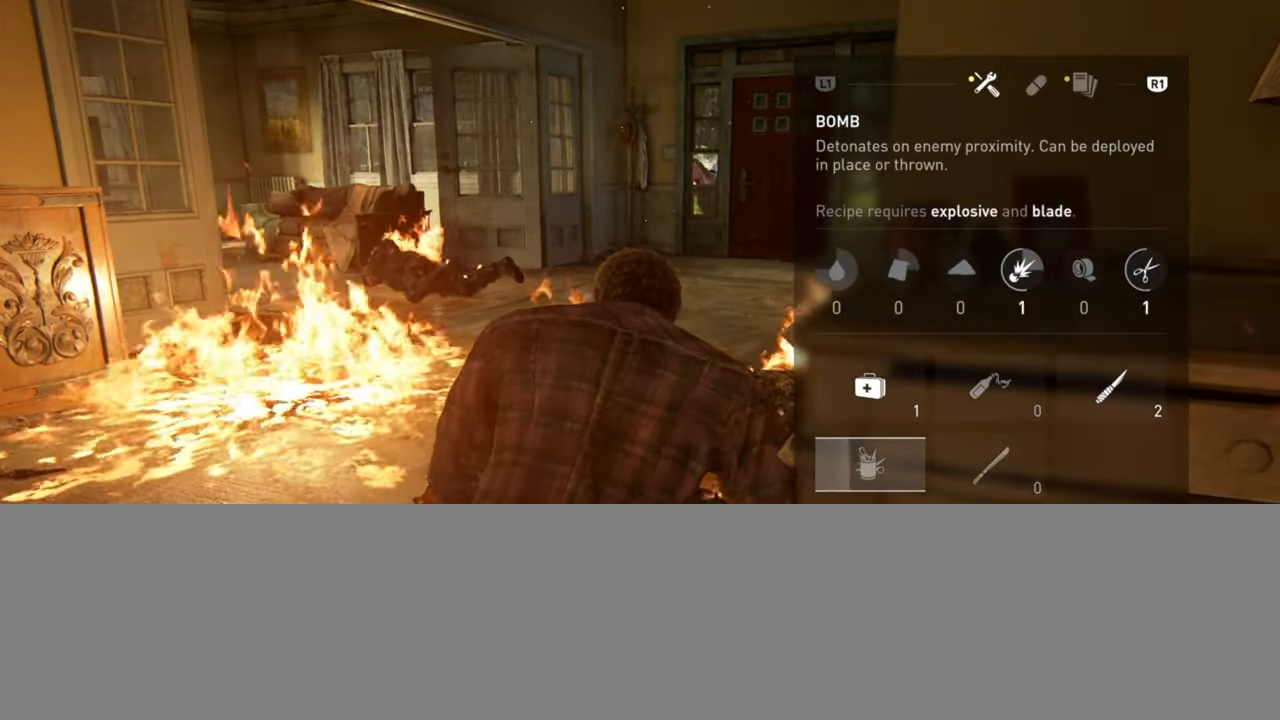
{"buttons": ["CROSS"], "left_stick": "center", "right_stick": "center", "events": []}
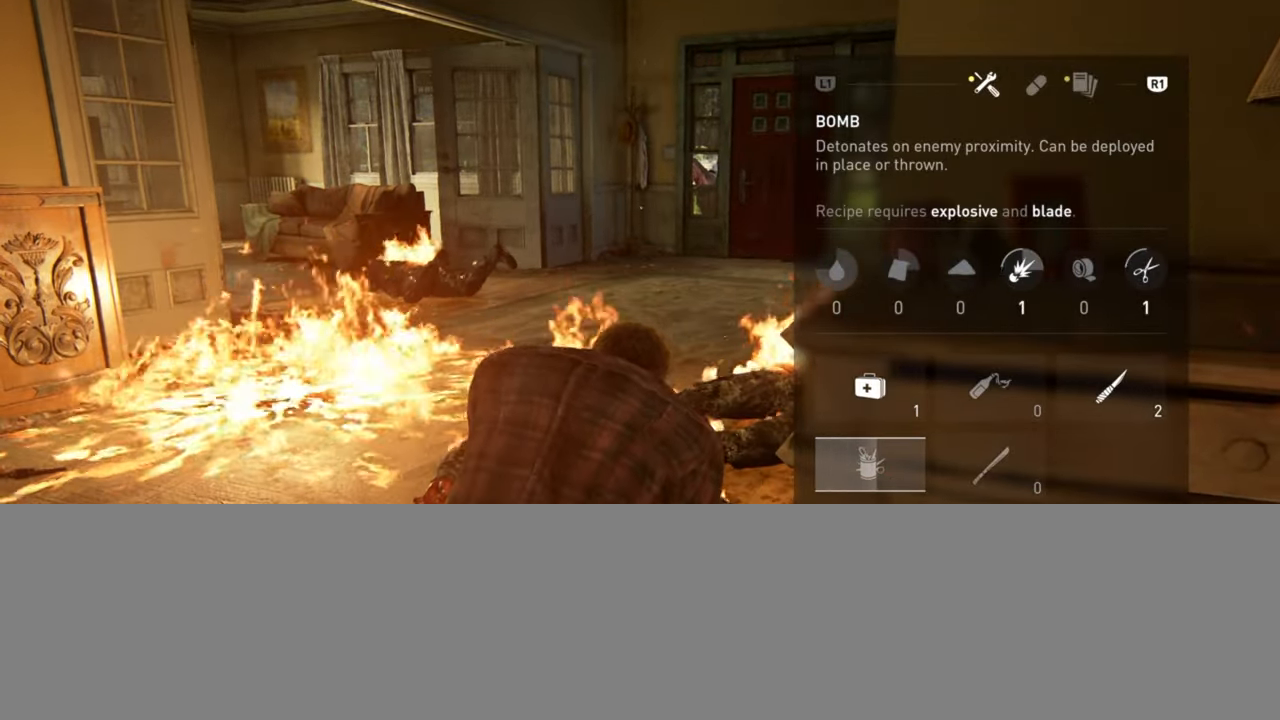
{"buttons": ["CROSS"], "left_stick": "center", "right_stick": "center", "events": []}
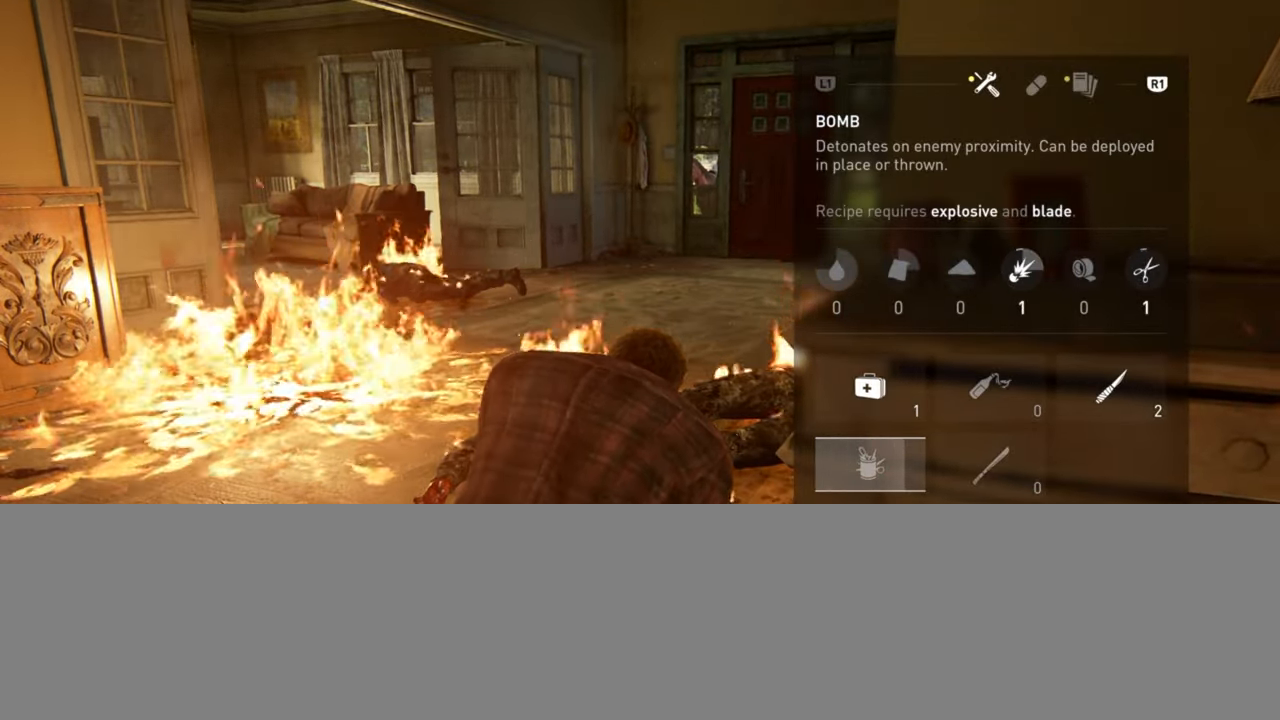
{"buttons": ["CIRCLE", "L2"], "left_stick": "up", "right_stick": "center", "events": [[383, "CIRCLE", "down"], [417, "L2", "down"], [417, "left_stick", "up"], [467, "CROSS", "up"]]}
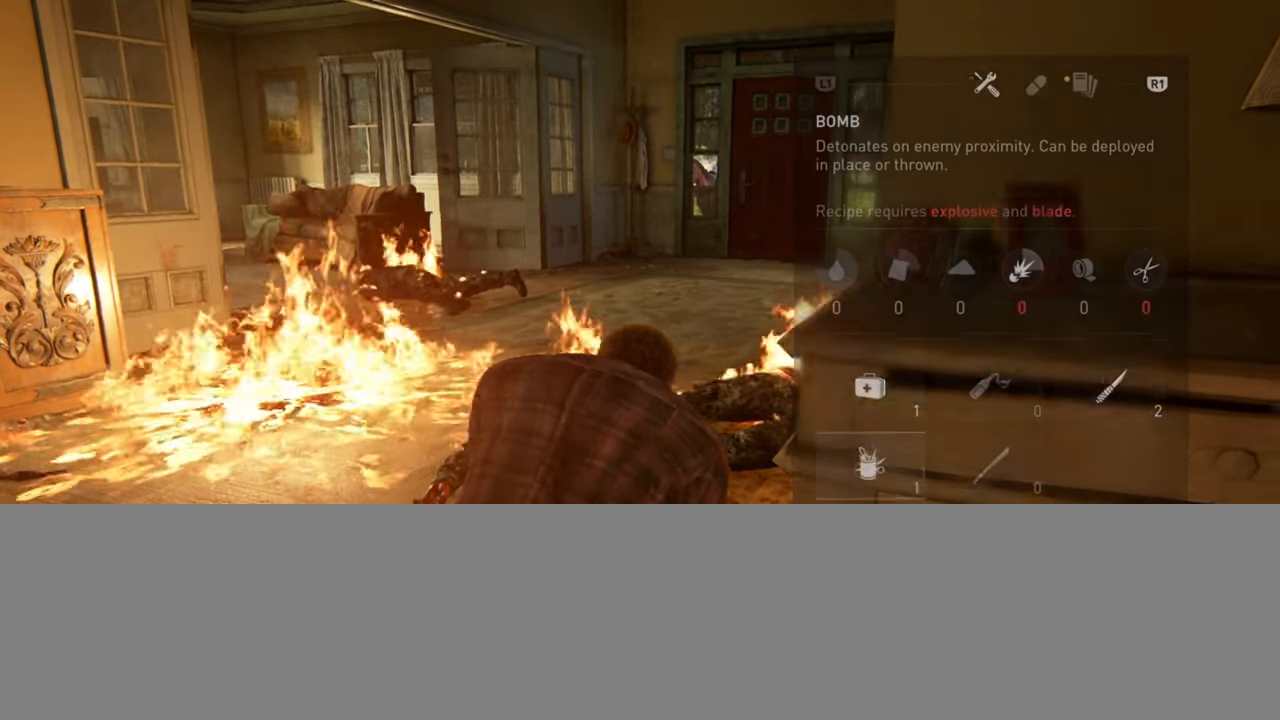
{"buttons": ["L2"], "left_stick": "up", "right_stick": "center", "events": [[33, "CIRCLE", "up"], [183, "right_stick", "right"], [317, "right_stick", "center"]]}
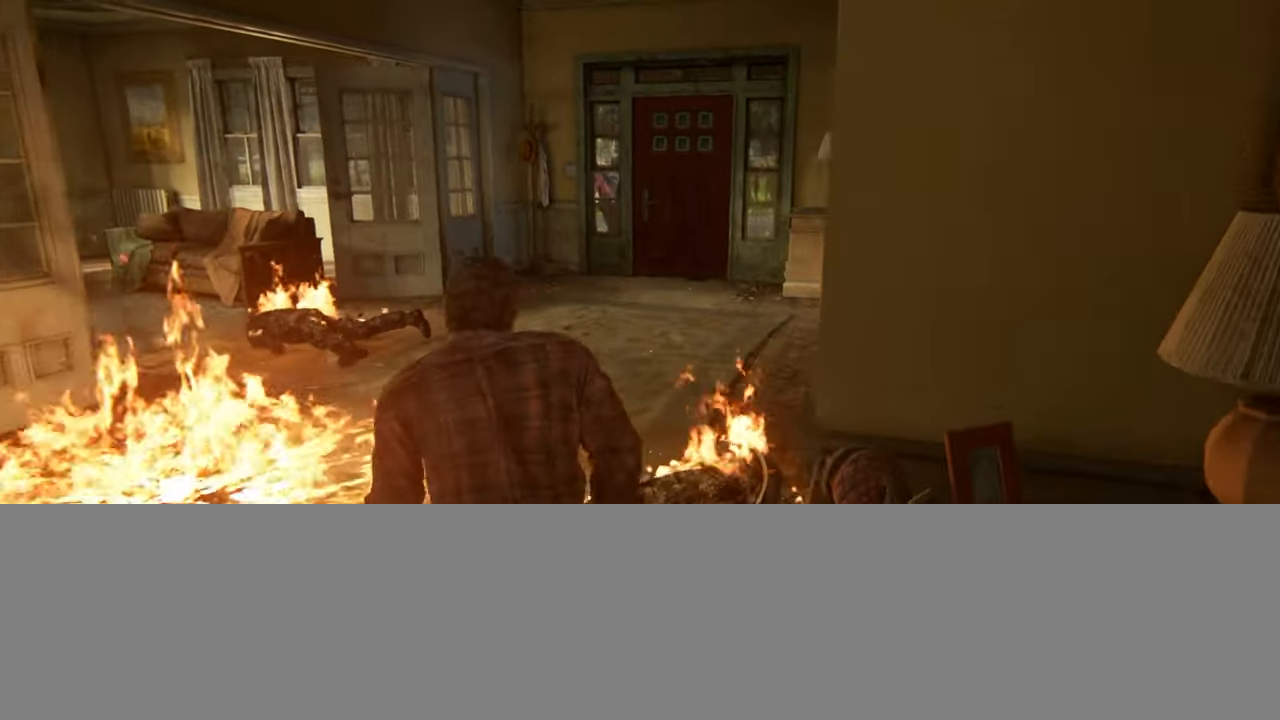
{"buttons": ["L2", "DPAD_RIGHT"], "left_stick": "up", "right_stick": "center", "events": [[67, "DPAD_RIGHT", "down"], [167, "DPAD_RIGHT", "up"], [267, "DPAD_RIGHT", "down"], [350, "DPAD_RIGHT", "up"], [450, "DPAD_RIGHT", "down"]]}
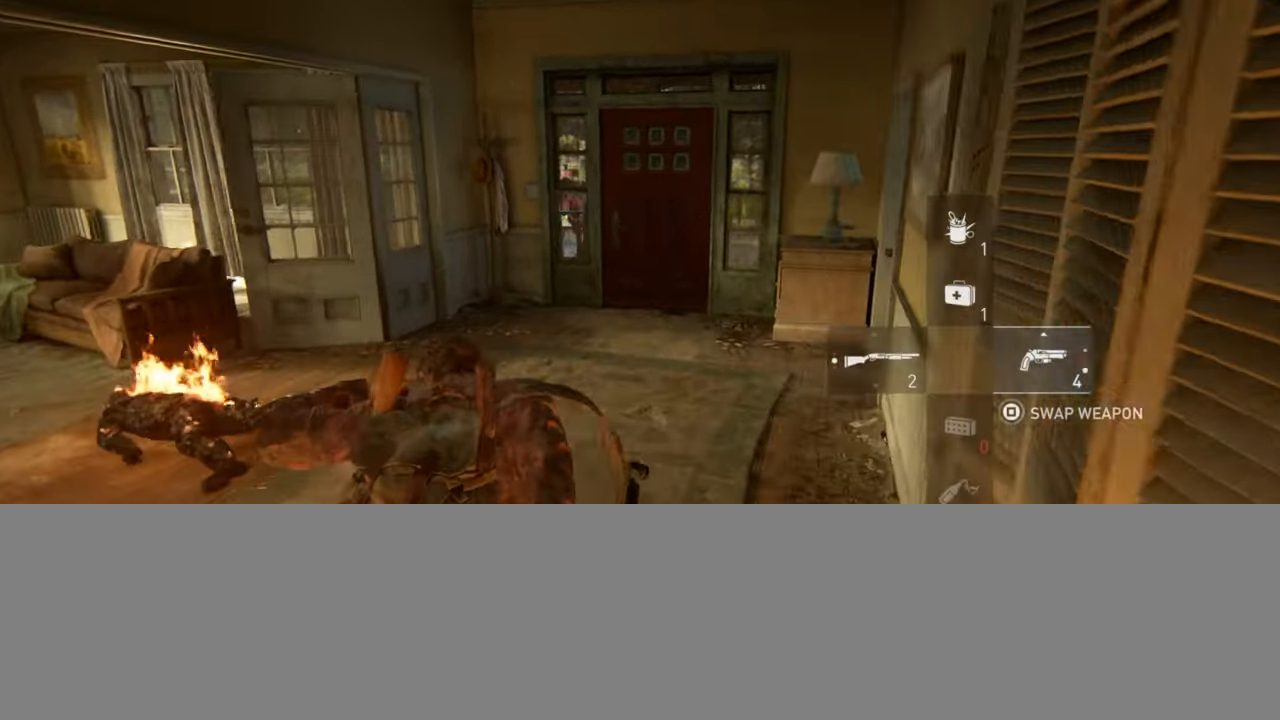
{"buttons": ["L2"], "left_stick": "up", "right_stick": "center", "events": [[50, "DPAD_RIGHT", "up"], [117, "right_stick", "down-right"], [167, "DPAD_RIGHT", "down"], [250, "DPAD_RIGHT", "up"], [500, "right_stick", "center"]]}
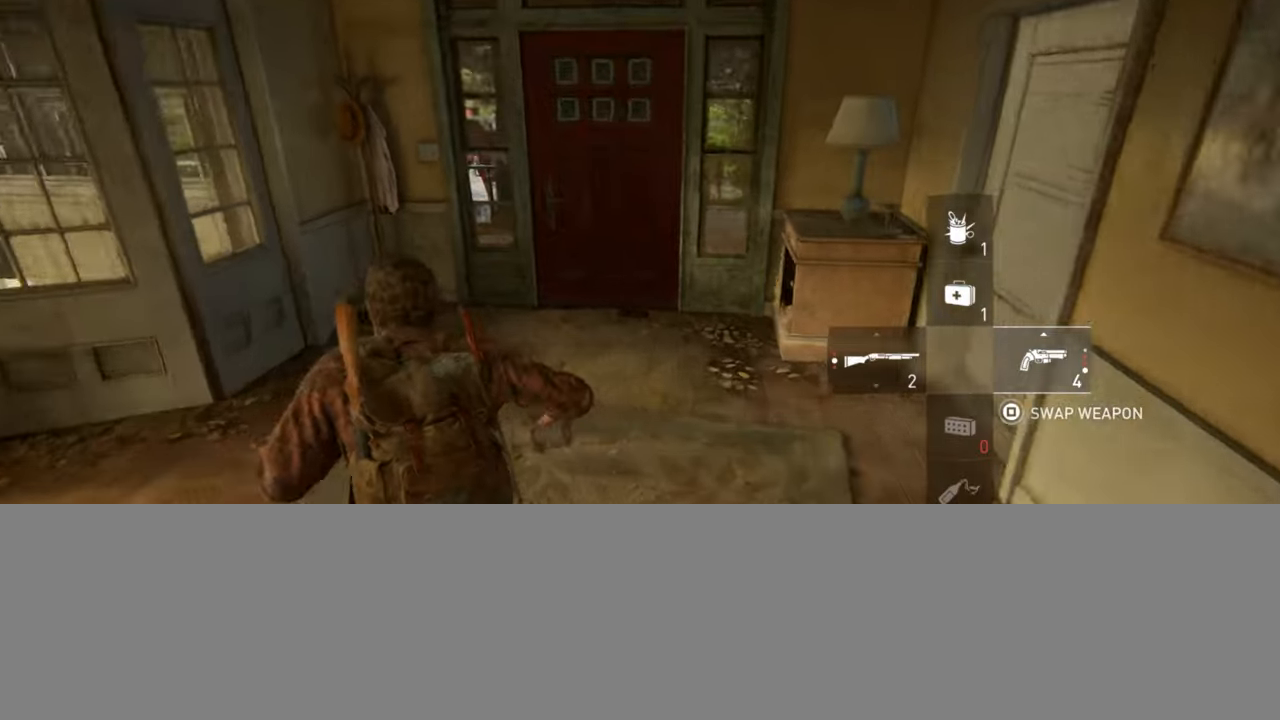
{"buttons": ["TRIANGLE"], "left_stick": "center", "right_stick": "center", "events": [[317, "TRIANGLE", "down"], [334, "L2", "up"], [350, "left_stick", "center"], [417, "TRIANGLE", "up"], [484, "TRIANGLE", "down"]]}
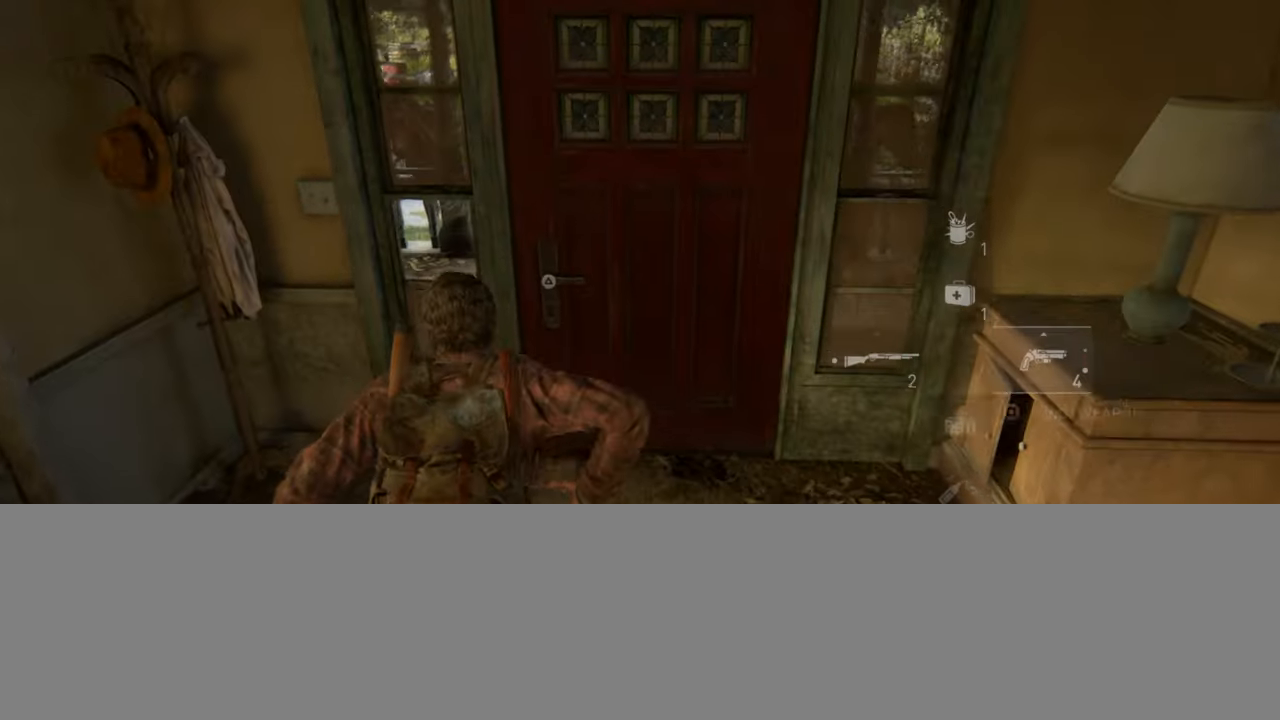
{"buttons": [], "left_stick": "center", "right_stick": "center", "events": [[84, "TRIANGLE", "up"], [167, "TRIANGLE", "down"], [234, "TRIANGLE", "up"]]}
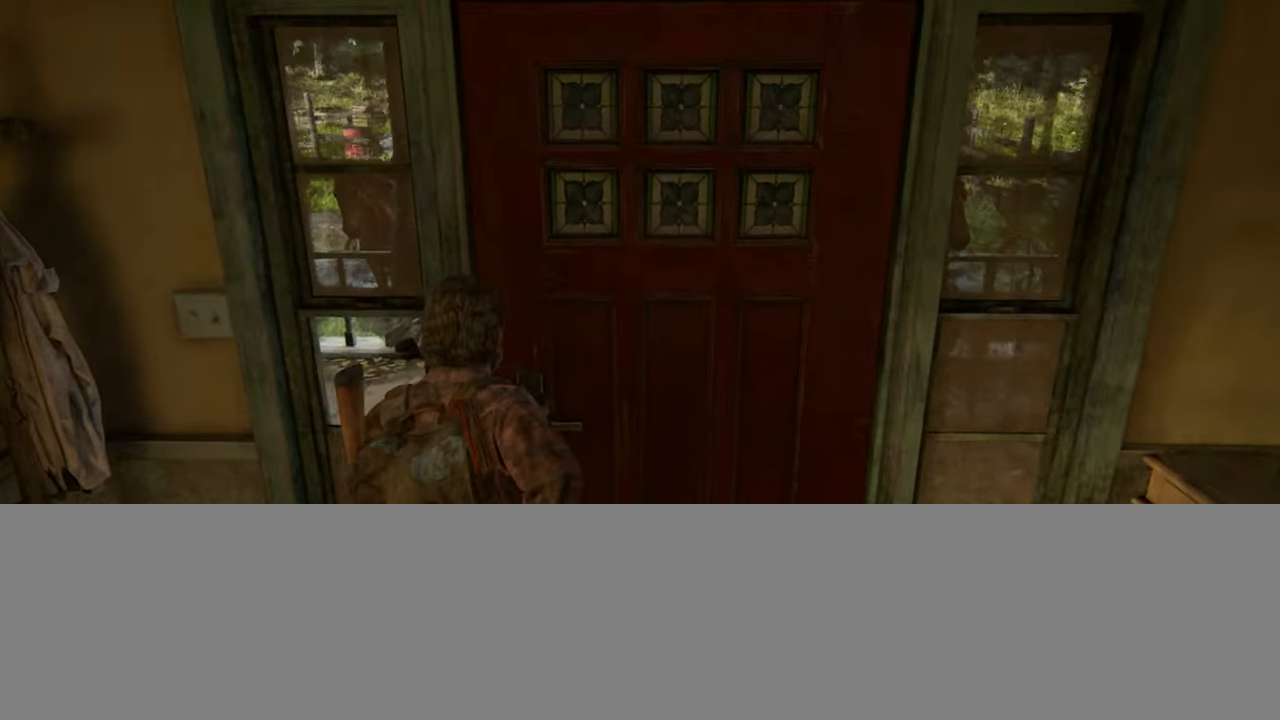
{"buttons": ["START"], "left_stick": "center", "right_stick": "center", "events": [[450, "START", "down"]]}
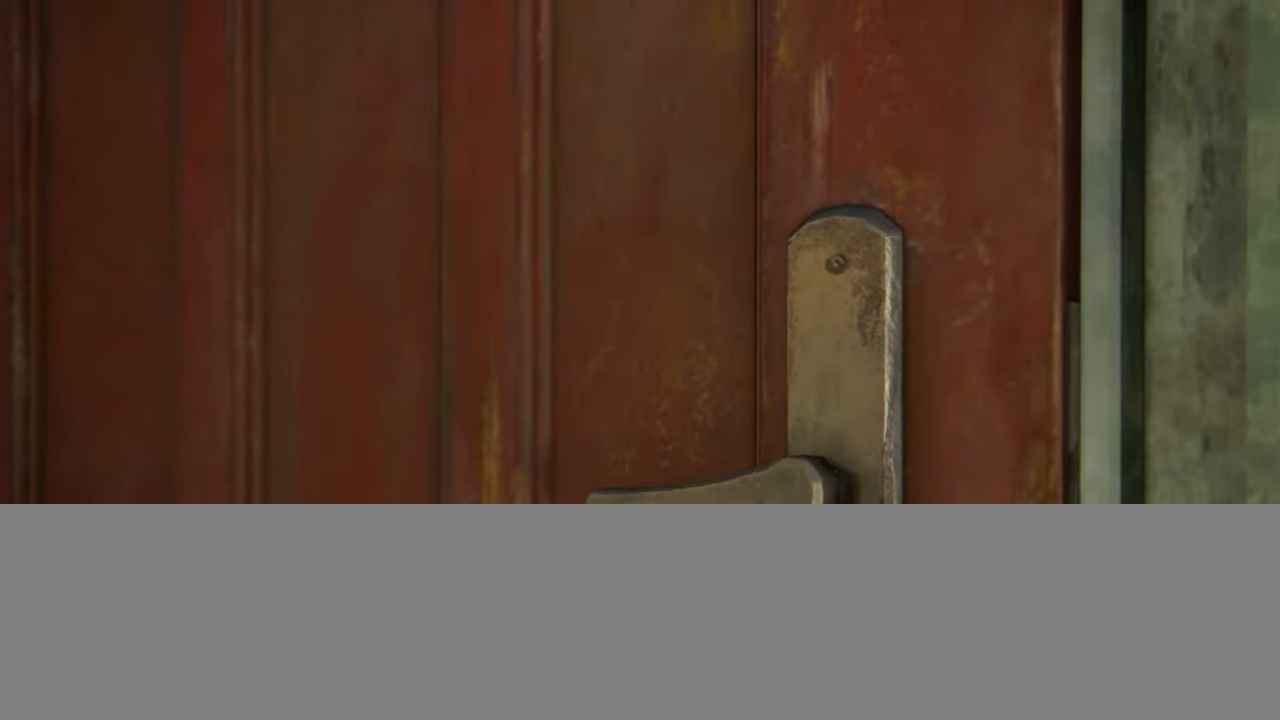
{"buttons": [], "left_stick": "center", "right_stick": "center", "events": [[117, "START", "up"]]}
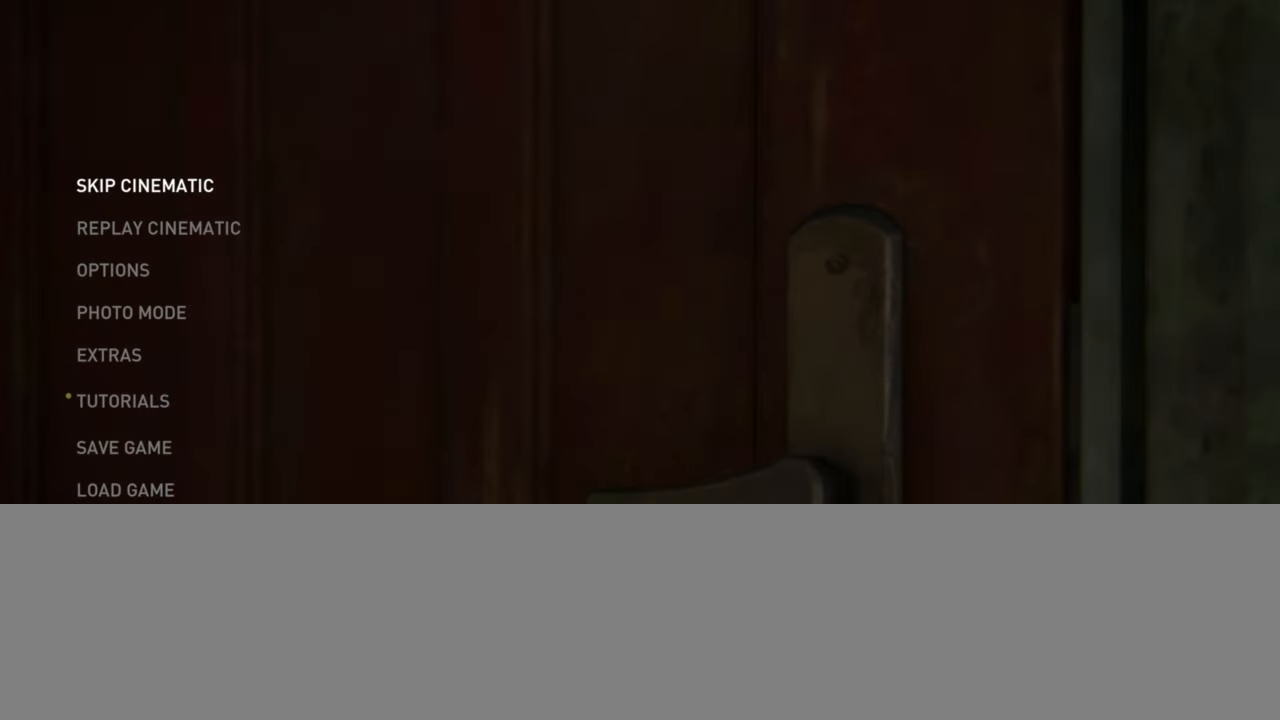
{"buttons": [], "left_stick": "center", "right_stick": "center", "events": []}
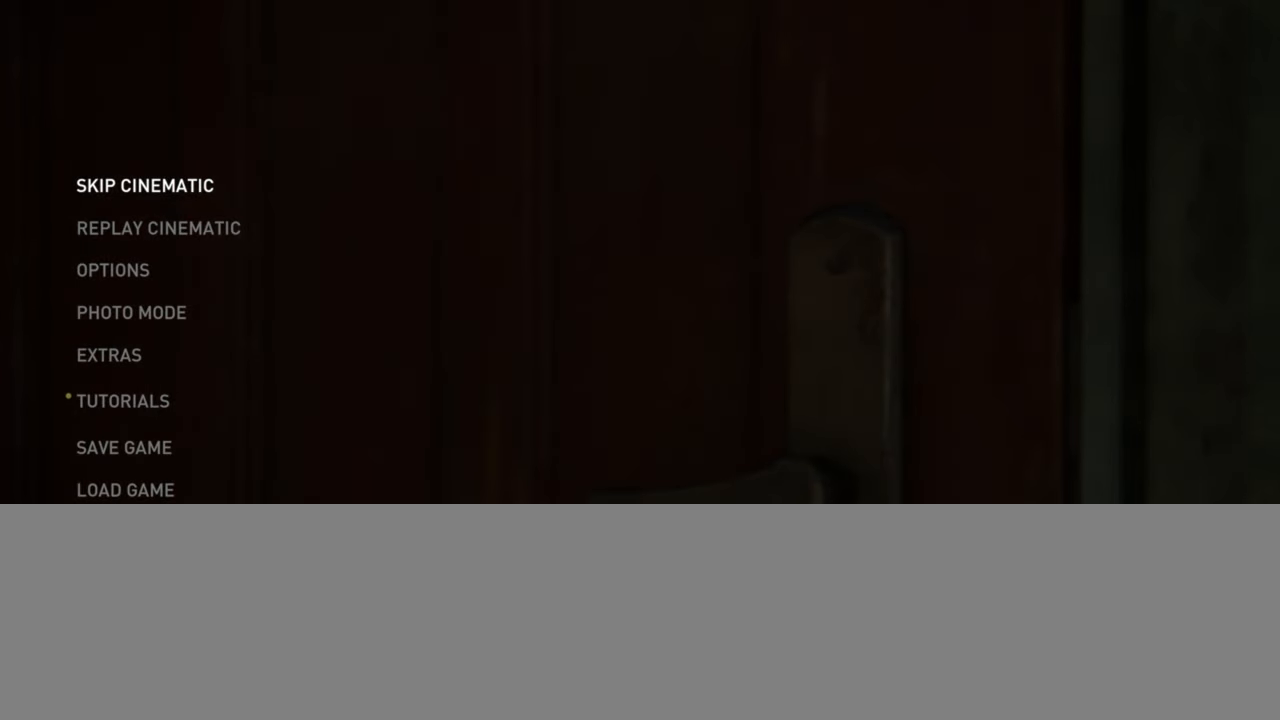
{"buttons": [], "left_stick": "center", "right_stick": "center", "events": []}
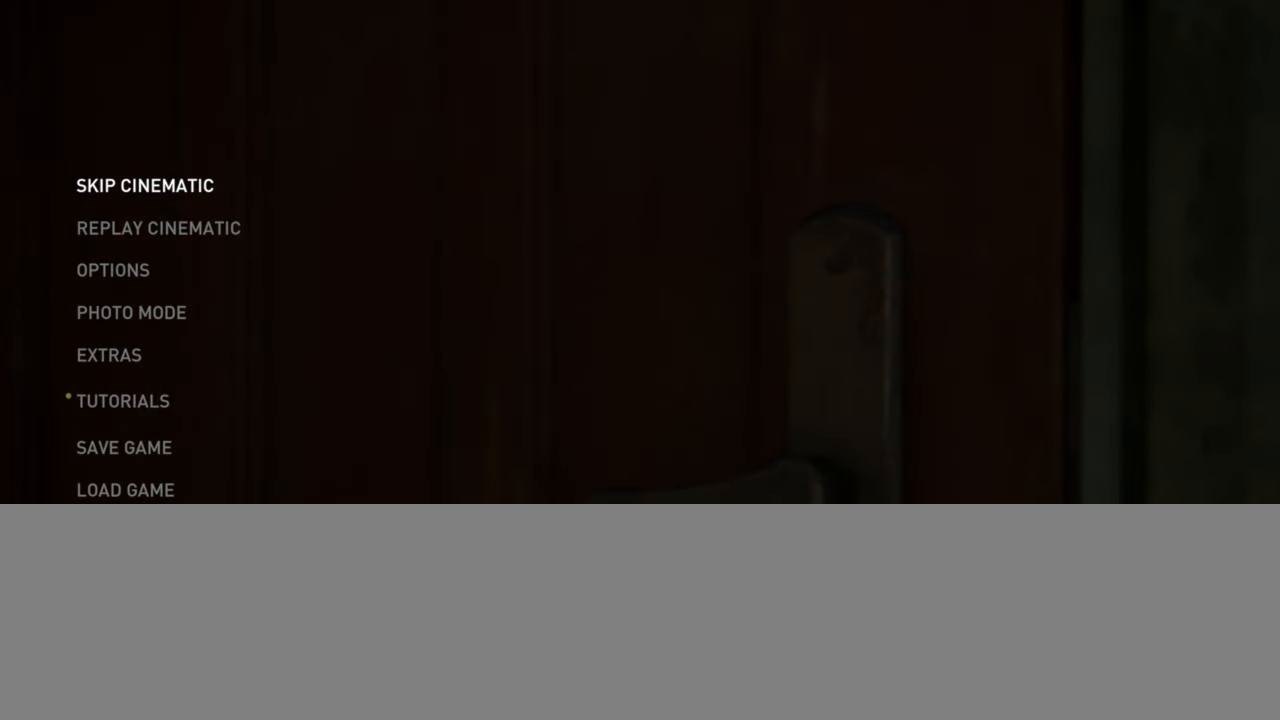
{"buttons": [], "left_stick": "center", "right_stick": "center", "events": []}
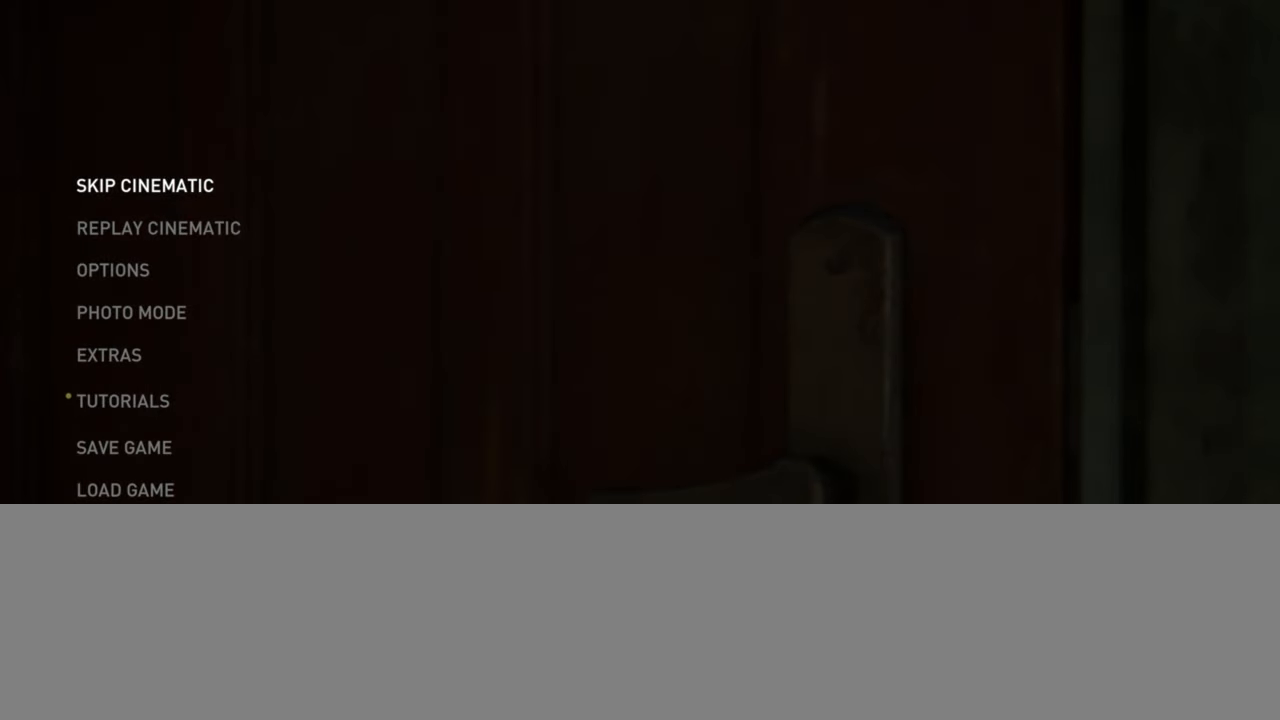
{"buttons": [], "left_stick": "center", "right_stick": "center", "events": []}
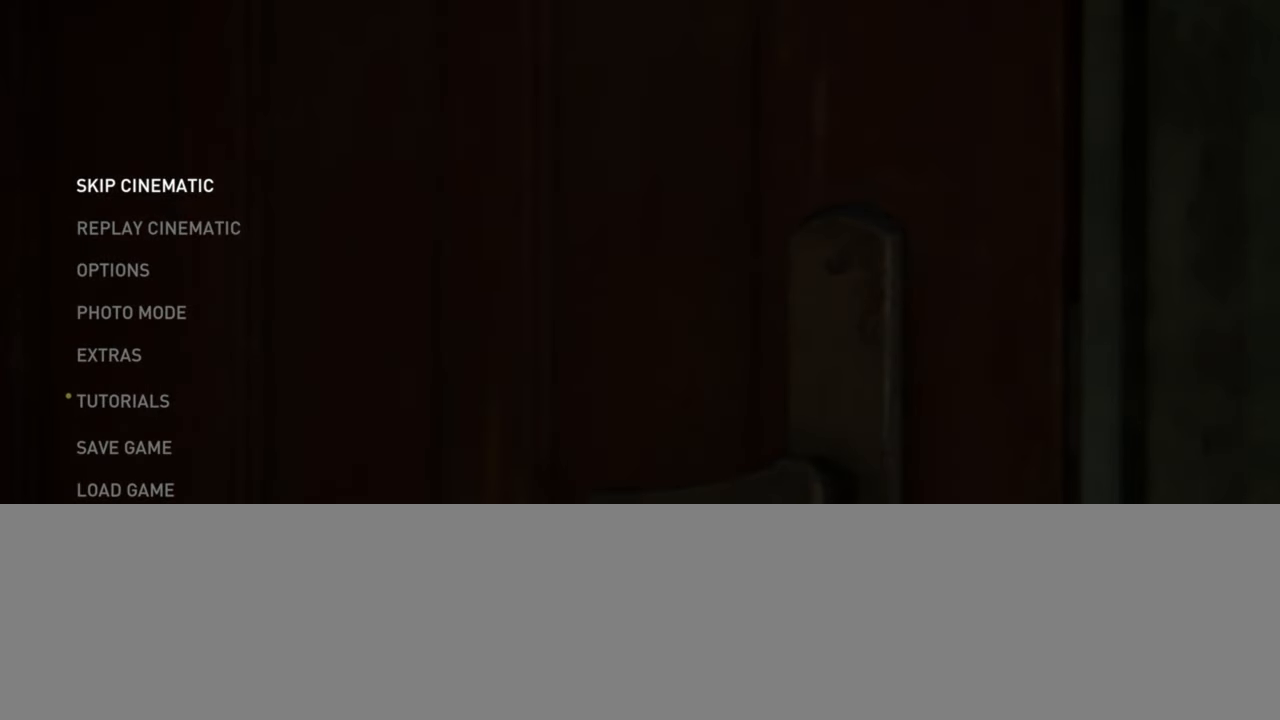
{"buttons": [], "left_stick": "center", "right_stick": "center", "events": []}
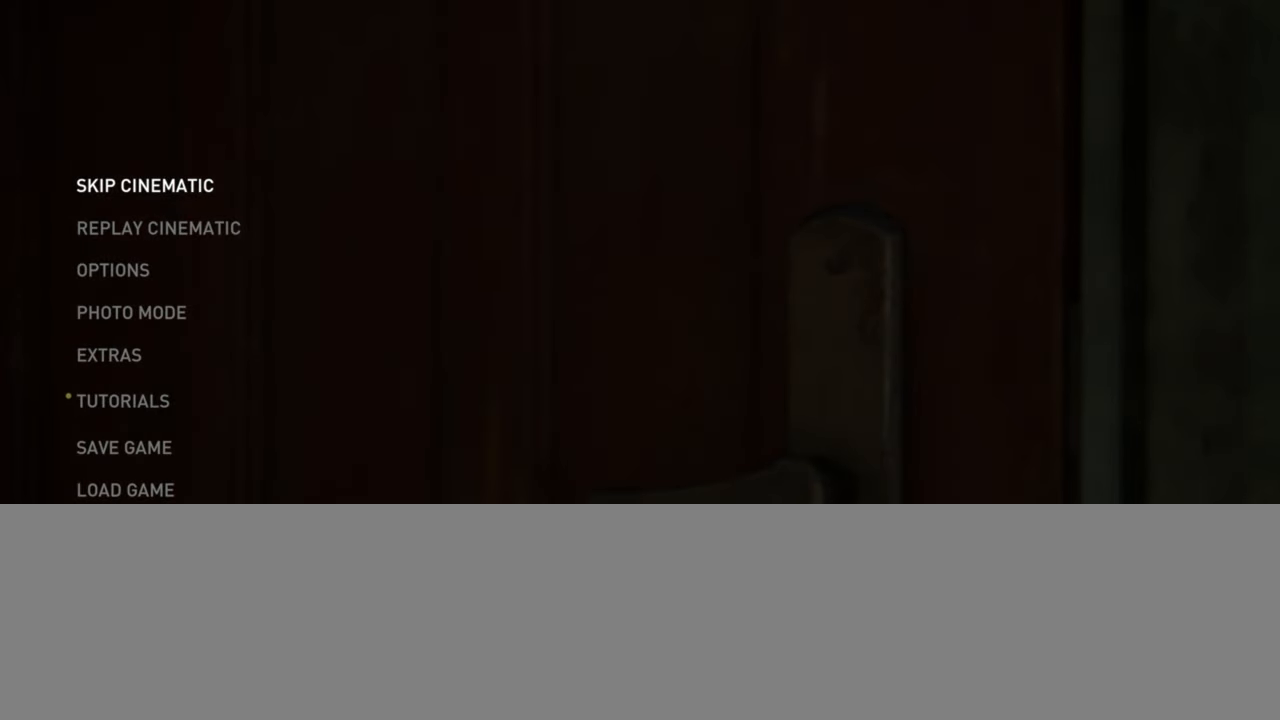
{"buttons": [], "left_stick": "center", "right_stick": "center", "events": []}
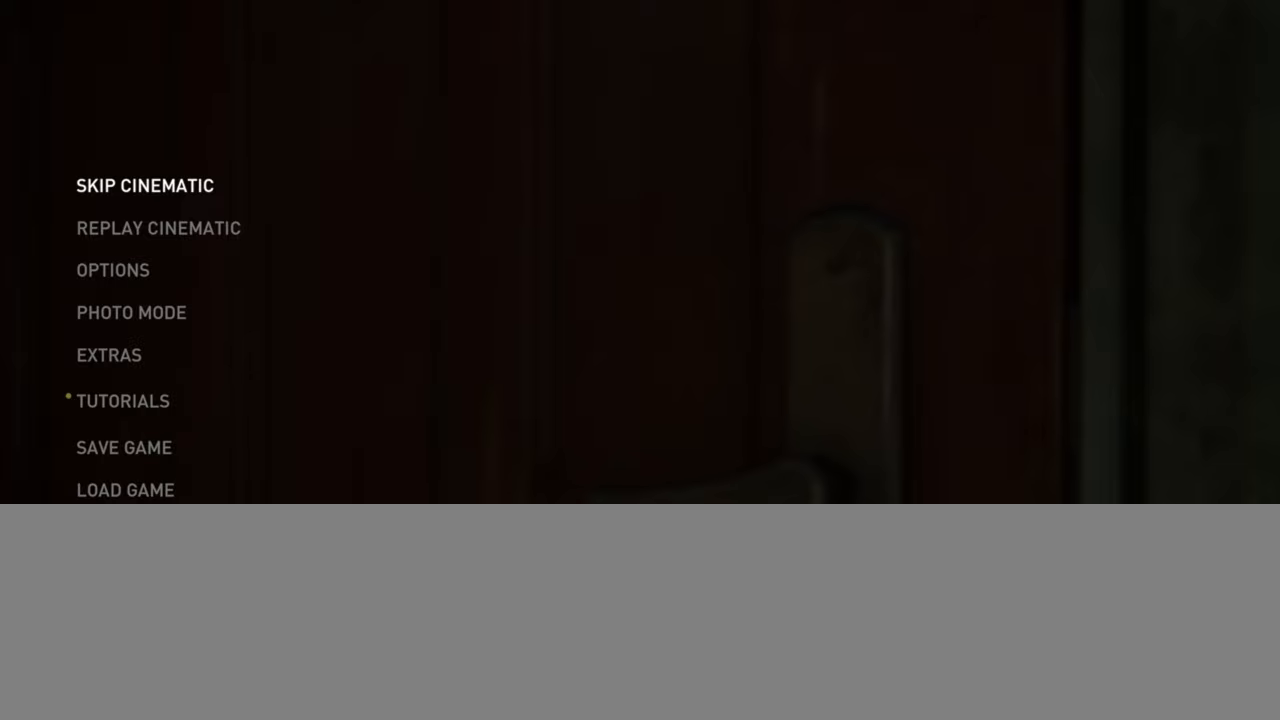
{"buttons": ["DPAD_DOWN"], "left_stick": "center", "right_stick": "center", "events": [[100, "DPAD_UP", "down"], [200, "DPAD_UP", "up"], [400, "DPAD_DOWN", "down"]]}
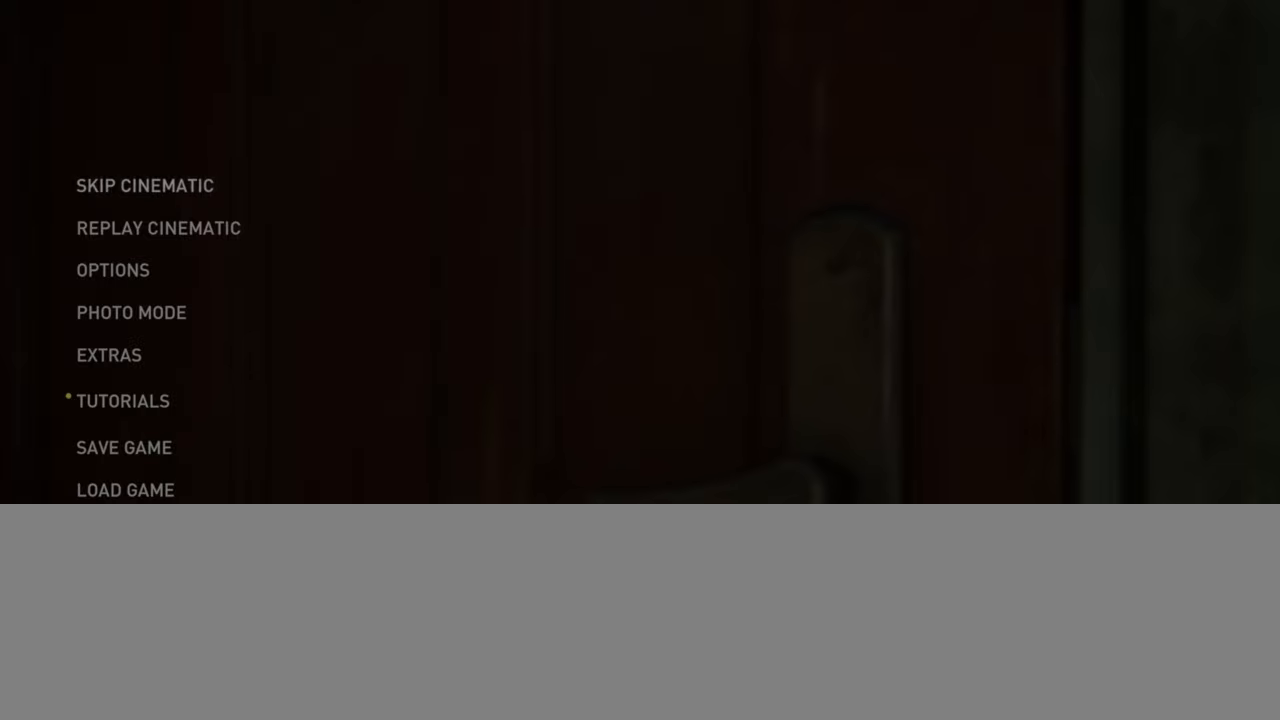
{"buttons": [], "left_stick": "center", "right_stick": "center", "events": [[16, "DPAD_DOWN", "up"], [250, "DPAD_UP", "down"], [350, "DPAD_UP", "up"]]}
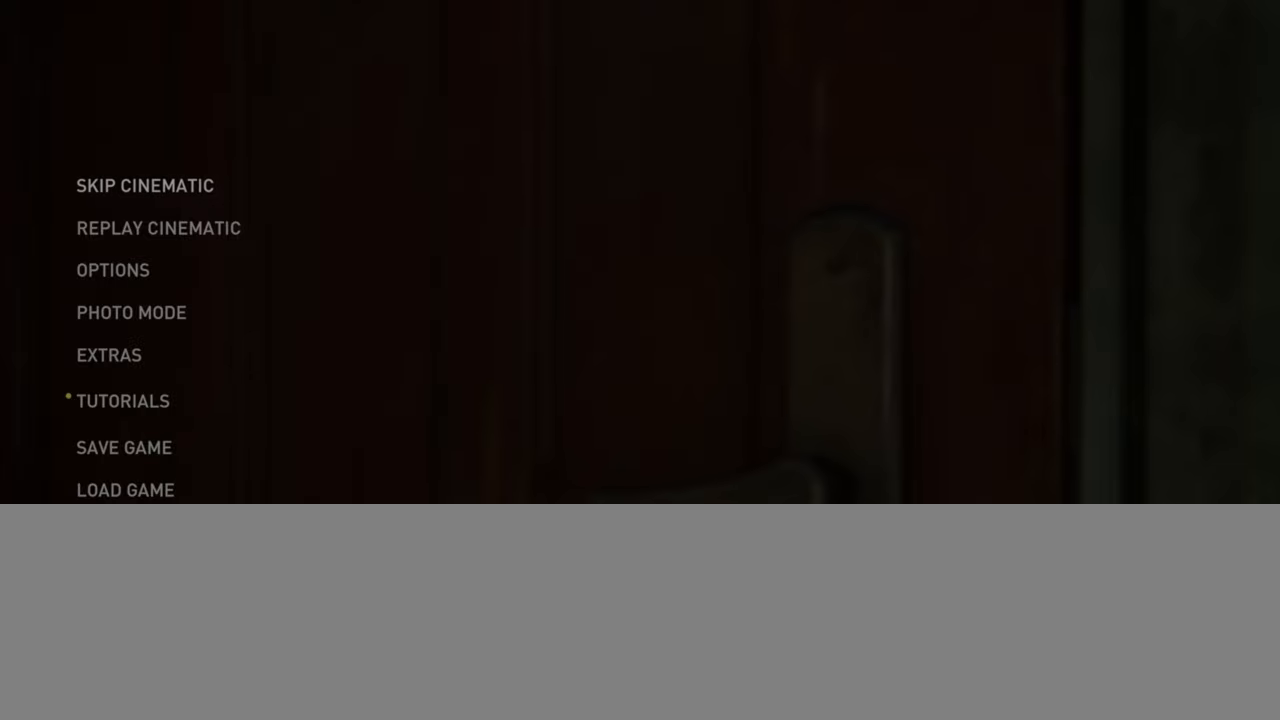
{"buttons": [], "left_stick": "center", "right_stick": "center", "events": [[116, "DPAD_DOWN", "down"], [233, "DPAD_DOWN", "up"]]}
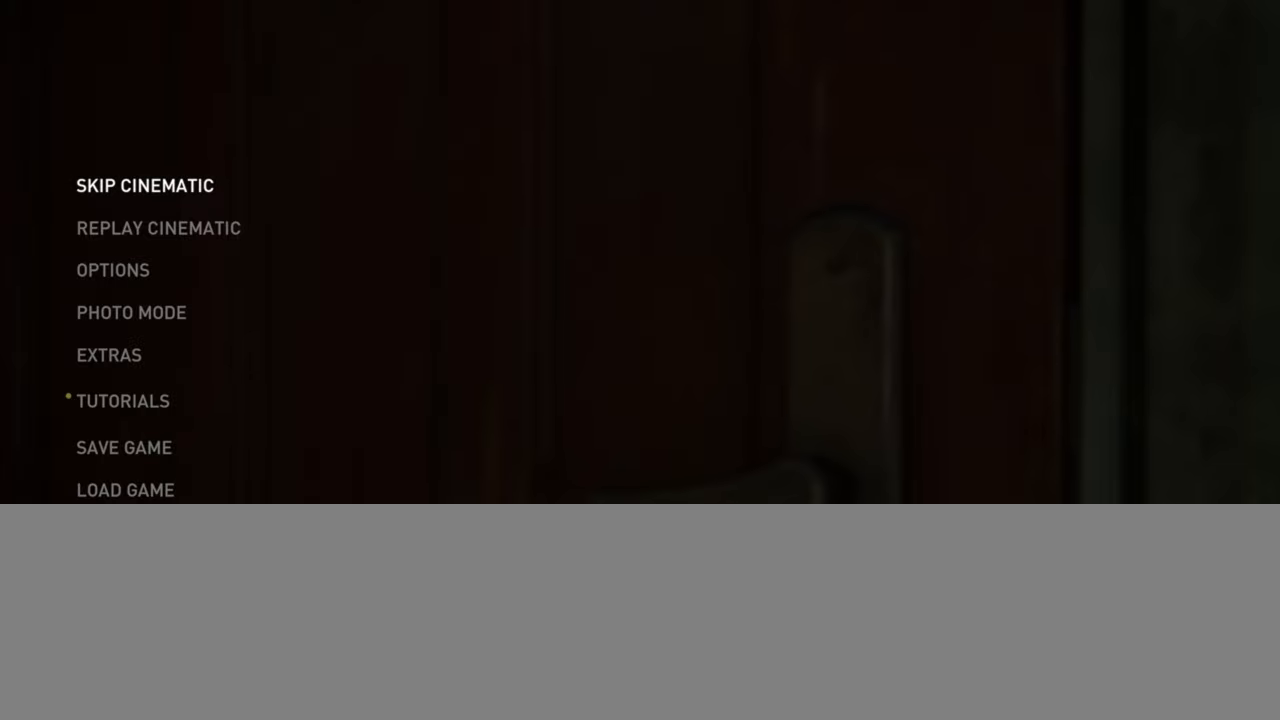
{"buttons": [], "left_stick": "center", "right_stick": "center", "events": []}
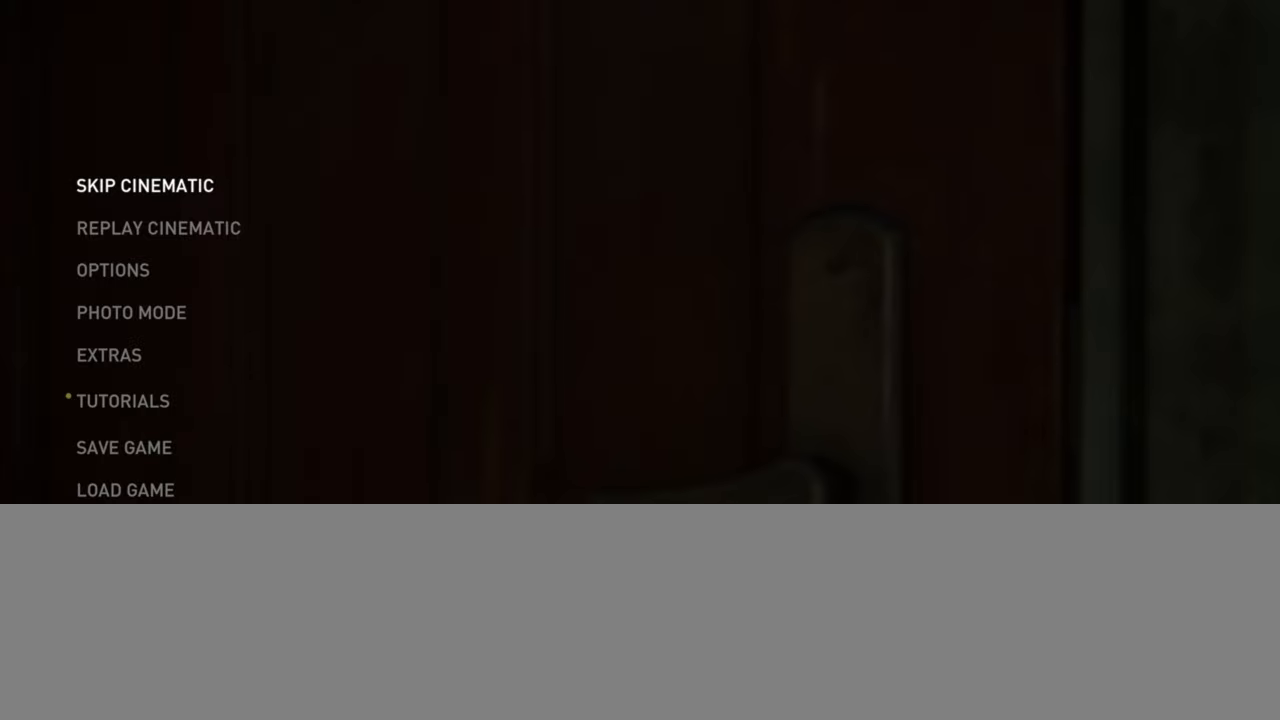
{"buttons": [], "left_stick": "center", "right_stick": "center", "events": []}
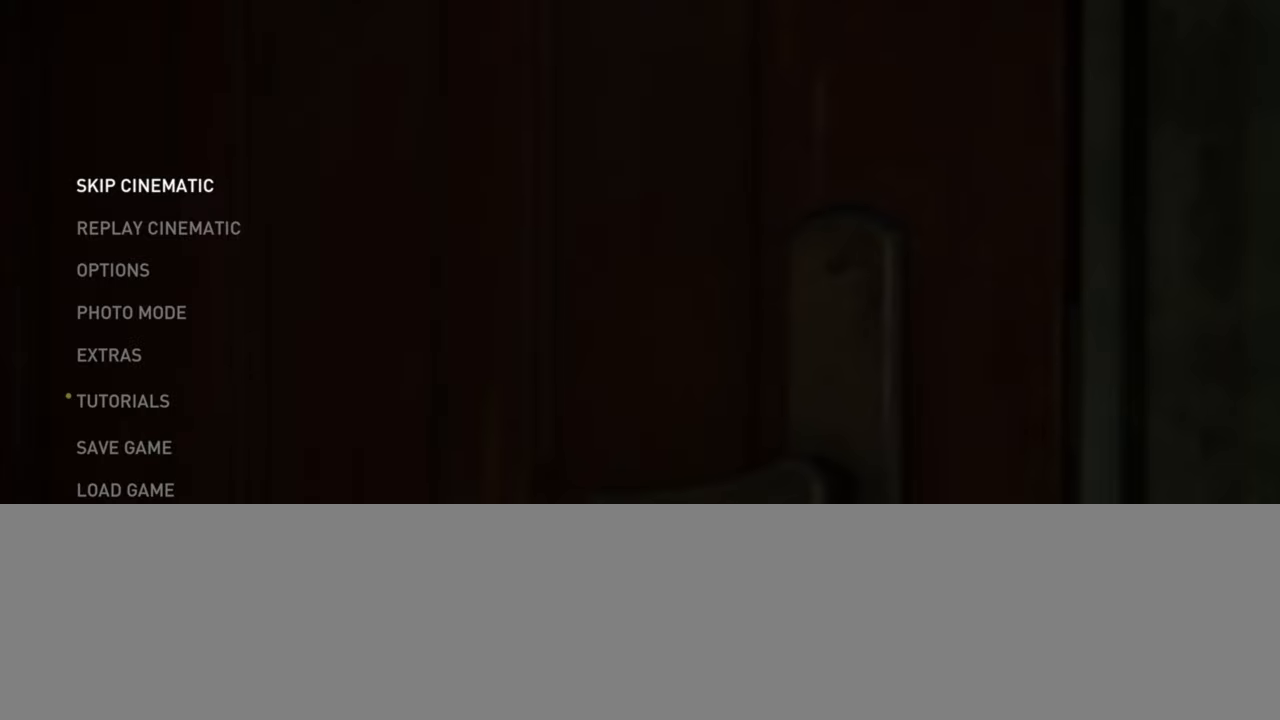
{"buttons": [], "left_stick": "center", "right_stick": "center", "events": []}
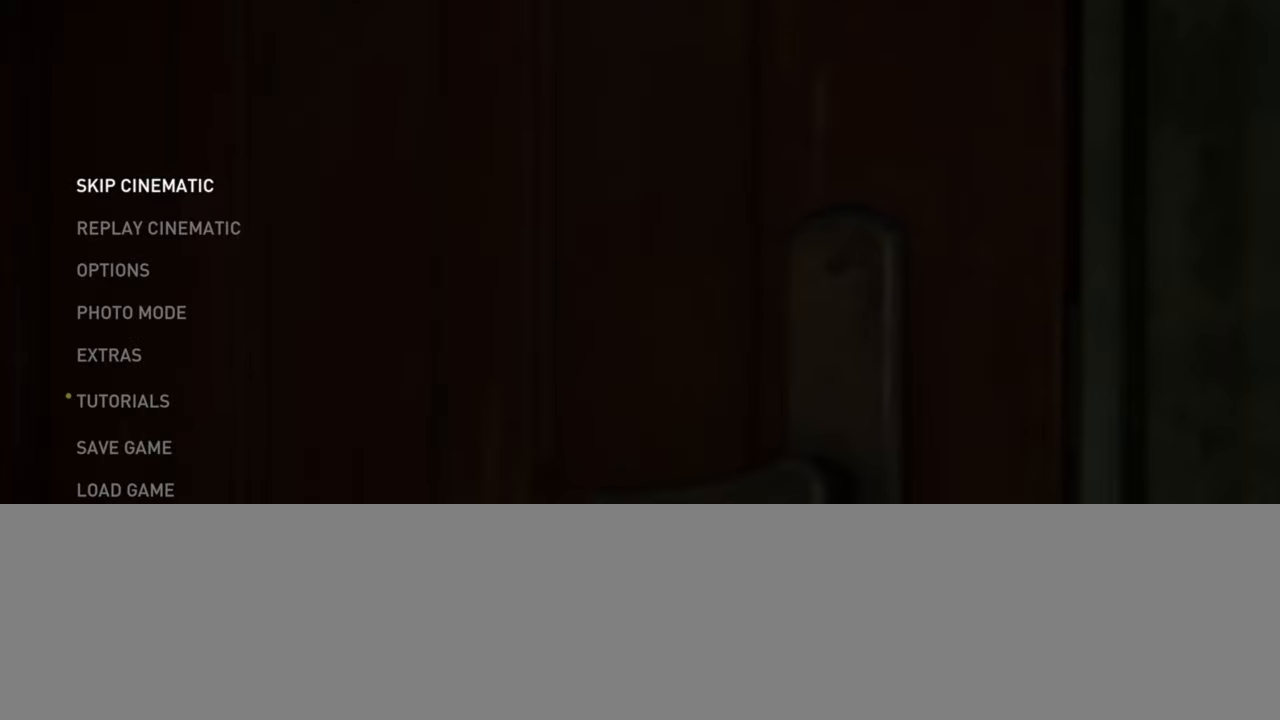
{"buttons": [], "left_stick": "center", "right_stick": "center", "events": [[50, "CROSS", "down"], [216, "CROSS", "up"]]}
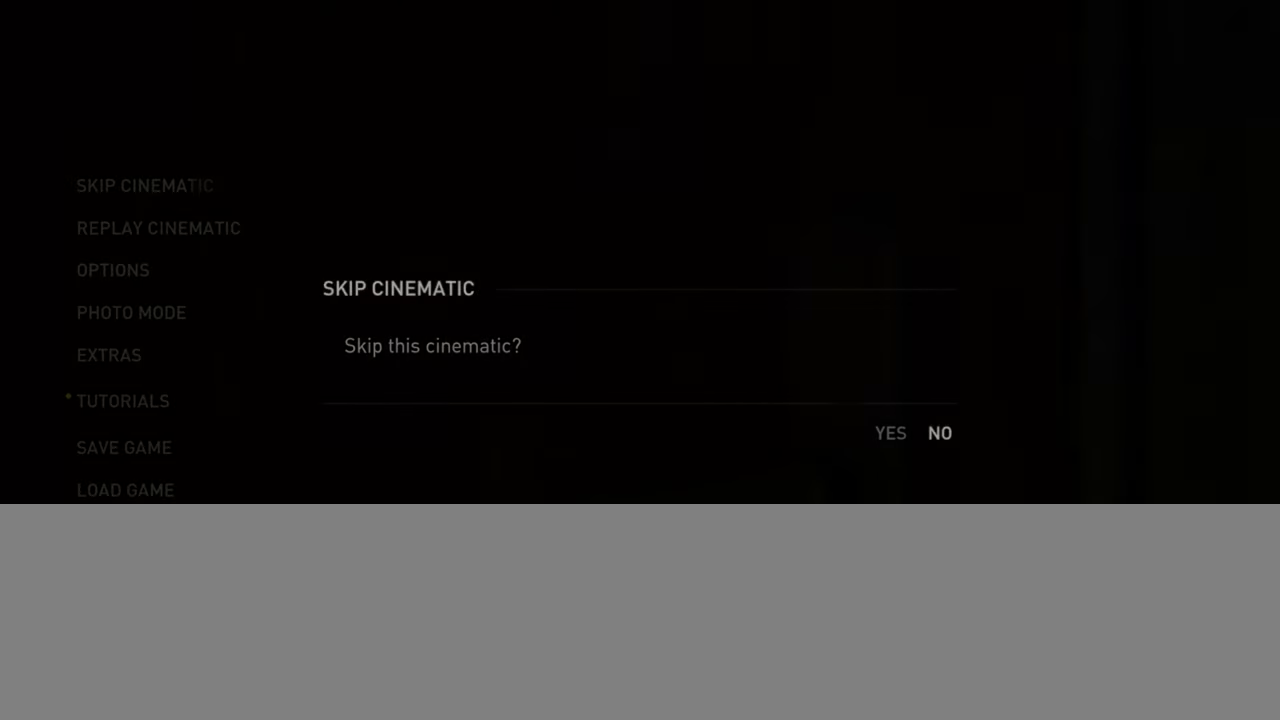
{"buttons": [], "left_stick": "center", "right_stick": "center", "events": []}
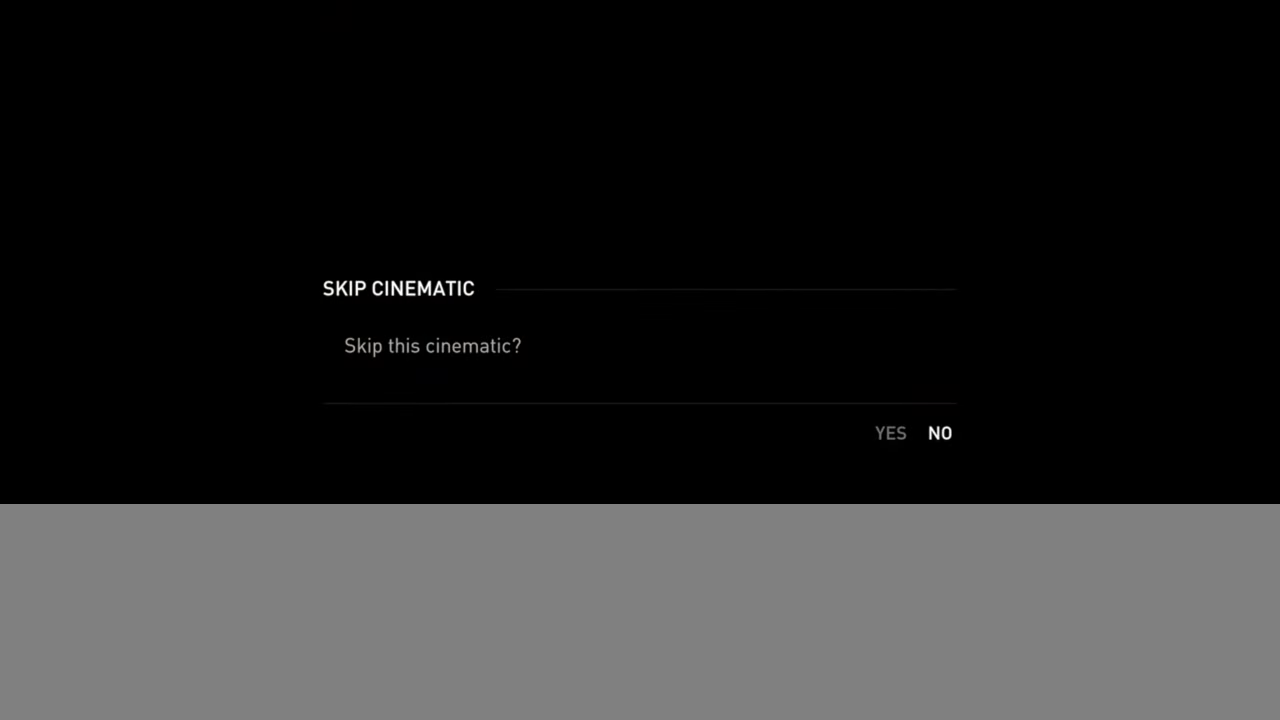
{"buttons": [], "left_stick": "center", "right_stick": "center", "events": [[100, "DPAD_LEFT", "down"], [216, "DPAD_LEFT", "up"], [266, "CROSS", "down"], [400, "CROSS", "up"]]}